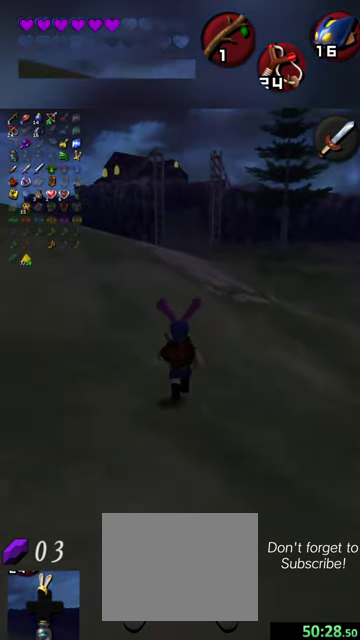
Gameplay with a controller (Nintendo layout); each line is a JSON object with the inputs held at the frame after it (dt_ms = milliseconds from this image to that frame). "events" lists button and stick changes between this image and that frame as [ms after this image, input, new state], when the widget could be followed in between. This overlay highlights the sticks when they move; stick clicks (L3 R3) are not distinguishable. Not read: L3 R3 right_stick.
{"dt_ms": 500, "buttons": [], "left_stick": "up", "events": []}
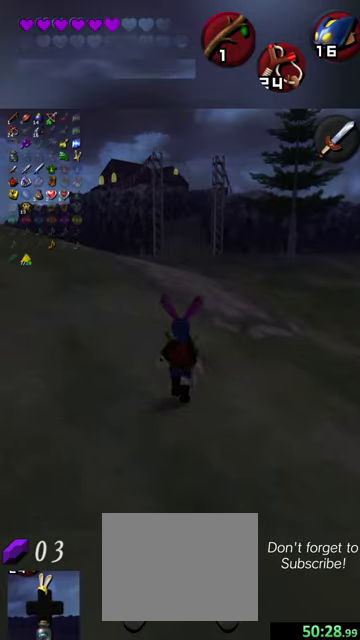
{"dt_ms": 500, "buttons": [], "left_stick": "up", "events": []}
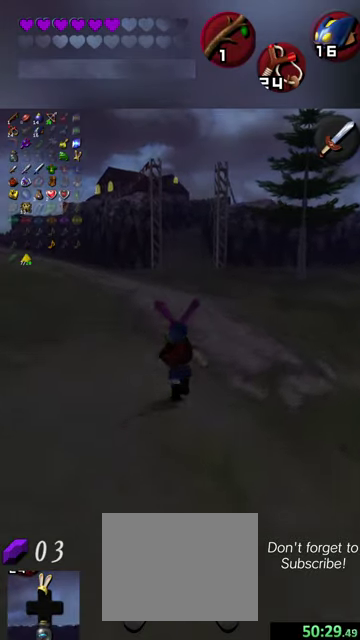
{"dt_ms": 500, "buttons": [], "left_stick": "up", "events": []}
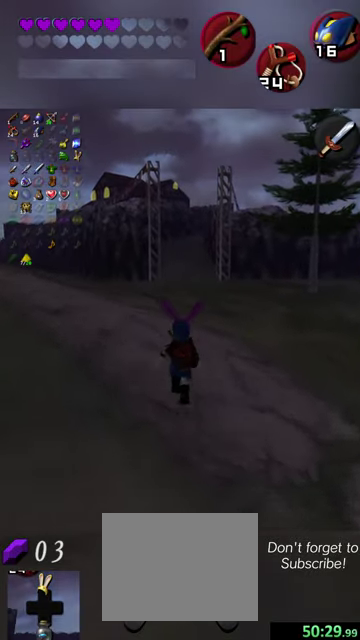
{"dt_ms": 500, "buttons": [], "left_stick": "up", "events": []}
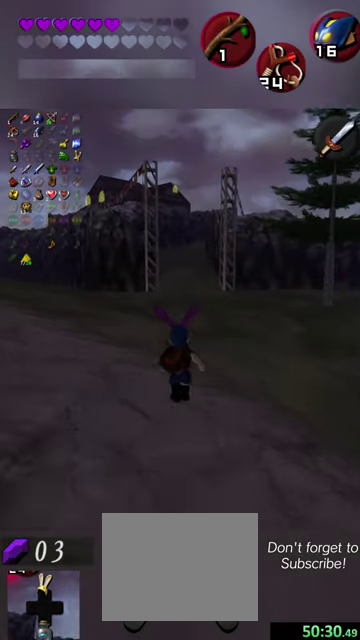
{"dt_ms": 500, "buttons": [], "left_stick": "up", "events": []}
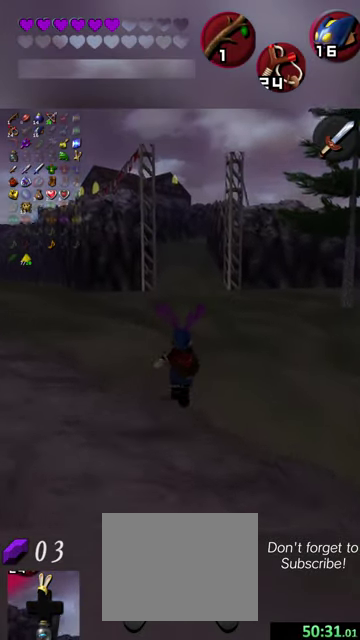
{"dt_ms": 500, "buttons": [], "left_stick": "up", "events": []}
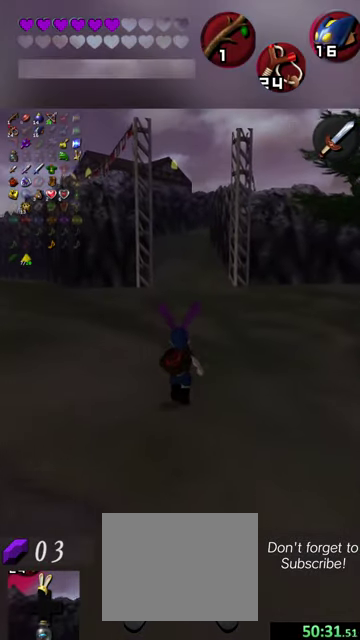
{"dt_ms": 500, "buttons": [], "left_stick": "up", "events": []}
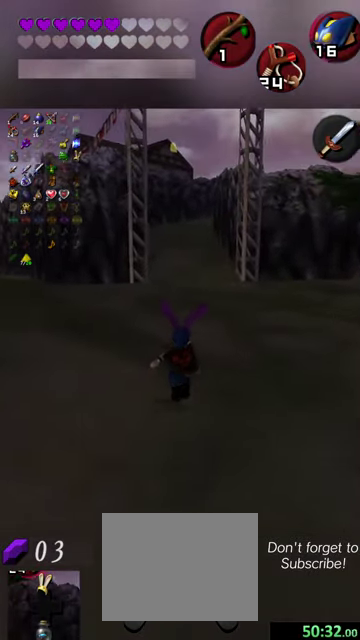
{"dt_ms": 500, "buttons": [], "left_stick": "up", "events": []}
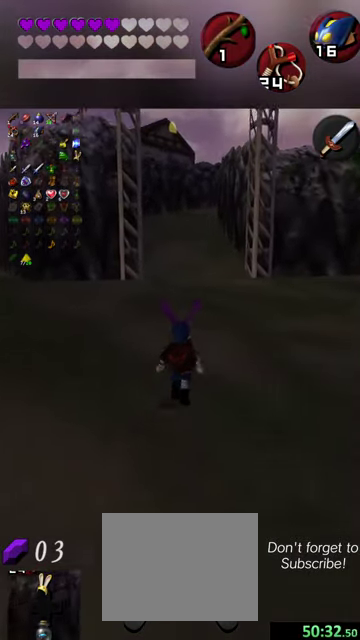
{"dt_ms": 500, "buttons": [], "left_stick": "up", "events": []}
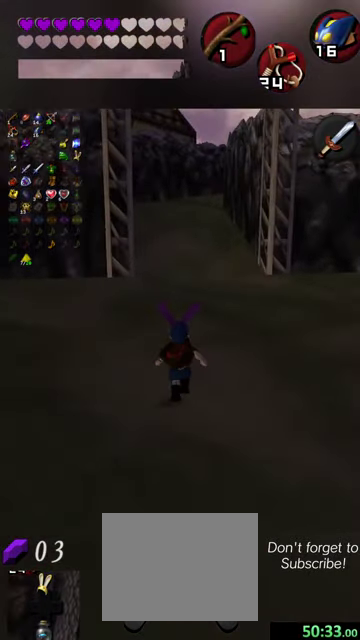
{"dt_ms": 500, "buttons": [], "left_stick": "up", "events": []}
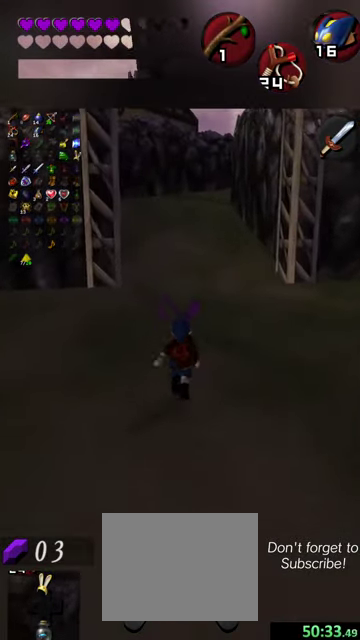
{"dt_ms": 700, "buttons": [], "left_stick": "up", "events": []}
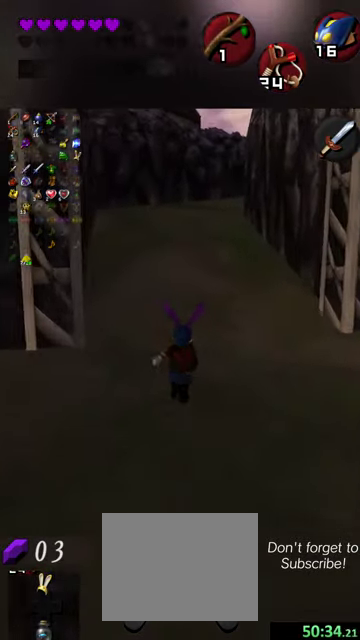
{"dt_ms": 300, "buttons": [], "left_stick": "up", "events": [[34, "left_stick", "up-right"], [134, "left_stick", "up"]]}
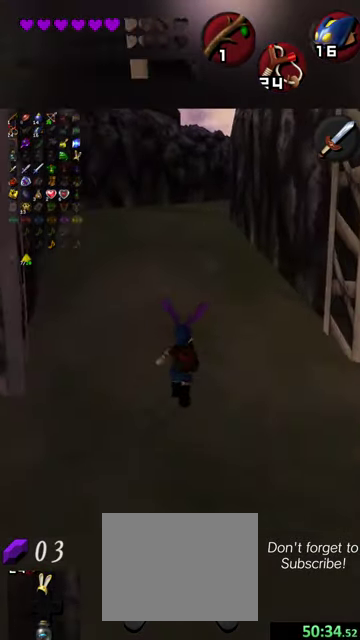
{"dt_ms": 500, "buttons": [], "left_stick": "up", "events": []}
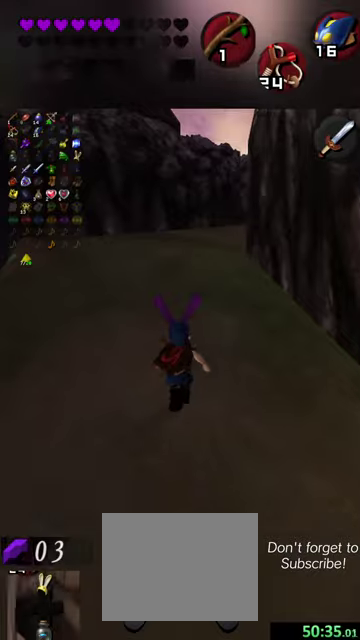
{"dt_ms": 500, "buttons": [], "left_stick": "up", "events": []}
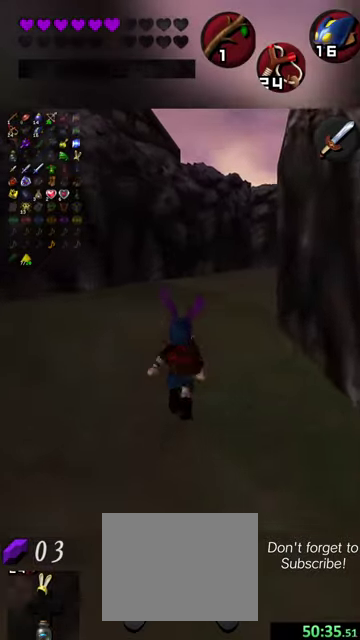
{"dt_ms": 500, "buttons": [], "left_stick": "up-right", "events": [[300, "left_stick", "up-right"]]}
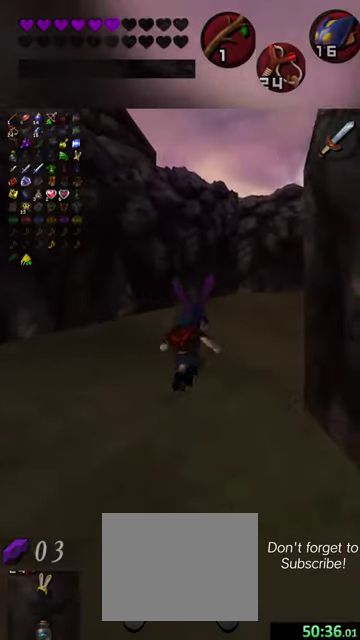
{"dt_ms": 500, "buttons": [], "left_stick": "up", "events": [[334, "left_stick", "up"]]}
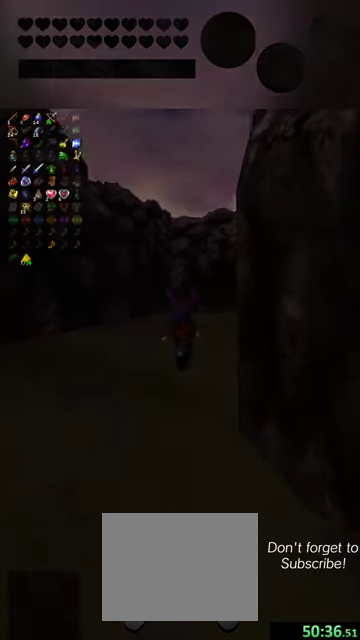
{"dt_ms": 500, "buttons": [], "left_stick": "up", "events": []}
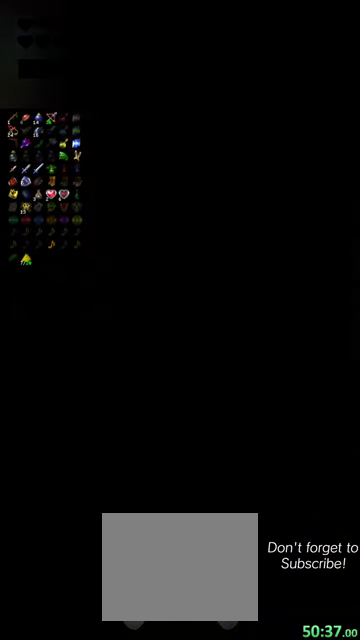
{"dt_ms": 500, "buttons": [], "left_stick": "up", "events": []}
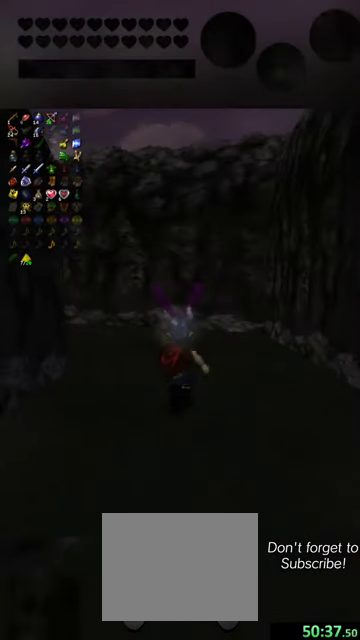
{"dt_ms": 400, "buttons": [], "left_stick": "up-left", "events": [[234, "left_stick", "up-left"]]}
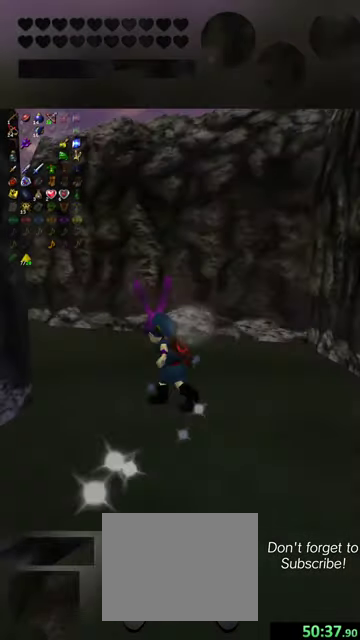
{"dt_ms": 600, "buttons": [], "left_stick": "up-left", "events": []}
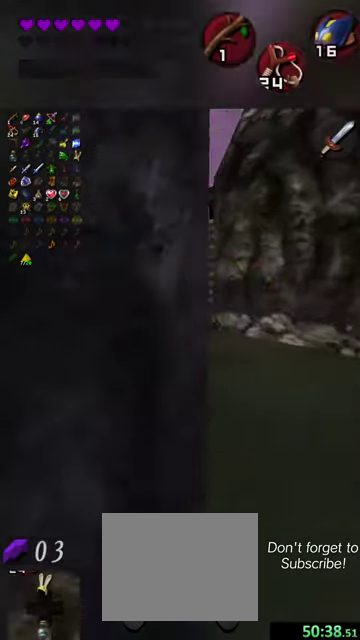
{"dt_ms": 700, "buttons": [], "left_stick": "up", "events": [[267, "left_stick", "up"]]}
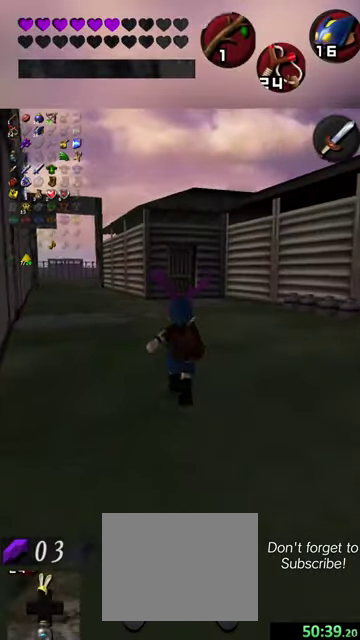
{"dt_ms": 300, "buttons": [], "left_stick": "up-left", "events": [[100, "left_stick", "up-left"]]}
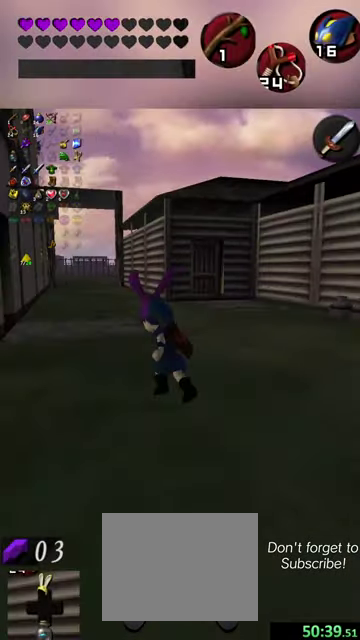
{"dt_ms": 500, "buttons": [], "left_stick": "up", "events": [[134, "left_stick", "up"]]}
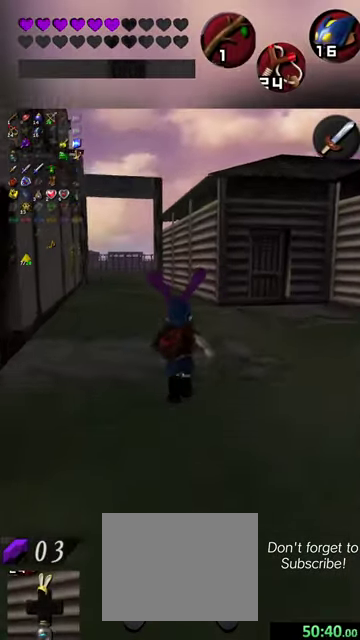
{"dt_ms": 500, "buttons": [], "left_stick": "up", "events": []}
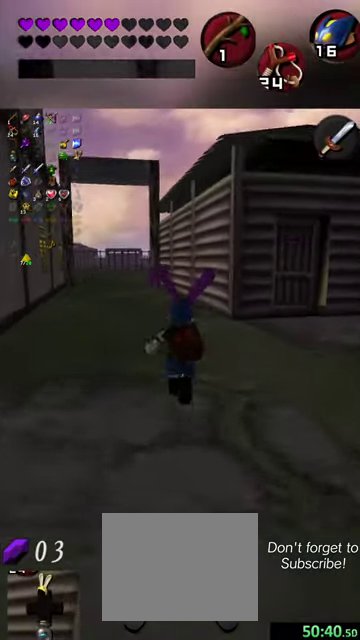
{"dt_ms": 500, "buttons": [], "left_stick": "up", "events": []}
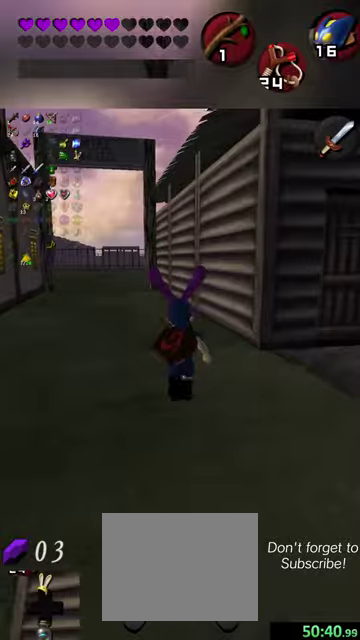
{"dt_ms": 700, "buttons": [], "left_stick": "center", "events": [[67, "left_stick", "up-left"], [467, "left_stick", "center"]]}
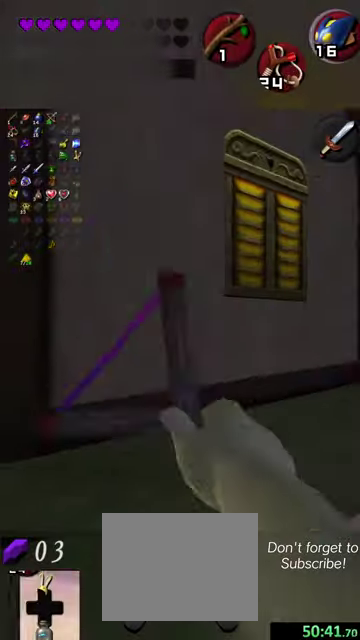
{"dt_ms": 300, "buttons": [], "left_stick": "down-right", "events": [[200, "left_stick", "down-right"]]}
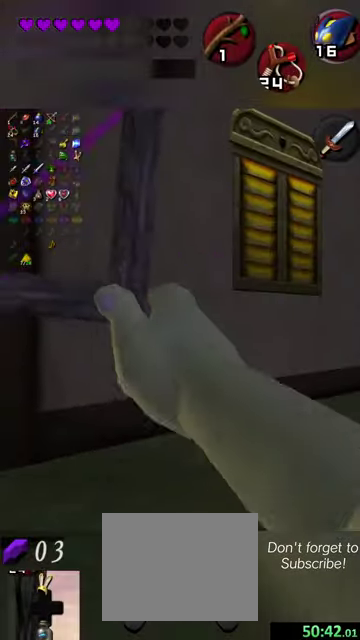
{"dt_ms": 400, "buttons": [], "left_stick": "down", "events": [[267, "left_stick", "down"]]}
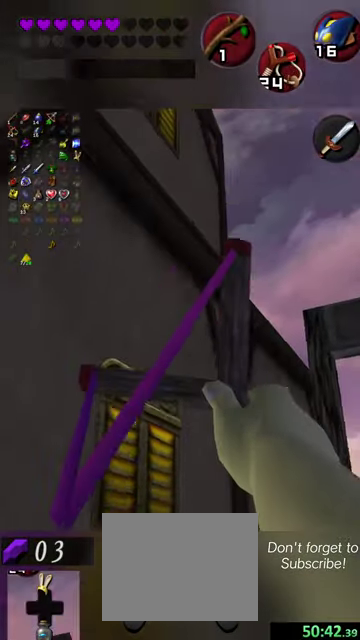
{"dt_ms": 500, "buttons": [], "left_stick": "center", "events": [[134, "left_stick", "center"], [267, "left_stick", "down"], [467, "left_stick", "center"]]}